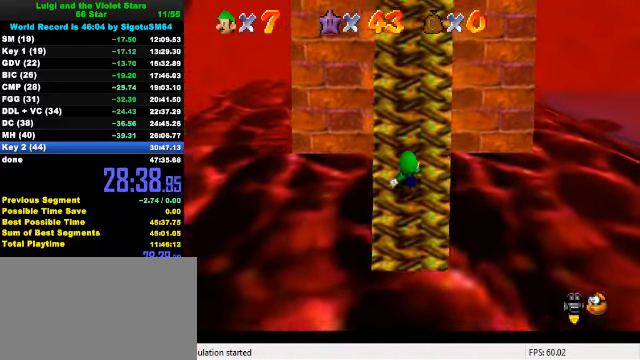
Gameplay with keyboard; each line is a JSON object with the keys held at the frame after it. "events" lists presses ("down") and releases ("up") of "a", "c", "ctrl", "d", "down", "left", "return", "right", "s", "shift", "up", "w", "x" and "y" between this image and that frame as [ms after this image, input, new state], when the widget could be followed in between. No other keys are recorded. Mouse input is not recorded.
{"keys": ["s", "up"], "events": [[400, "c", "down"], [433, "s", "down"], [500, "c", "up"]]}
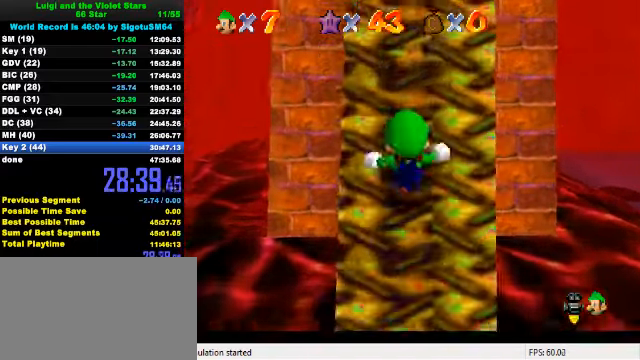
{"keys": ["ctrl", "shift", "up"], "events": [[33, "s", "up"], [100, "right", "down"], [166, "right", "up"], [466, "ctrl", "down"], [500, "shift", "down"]]}
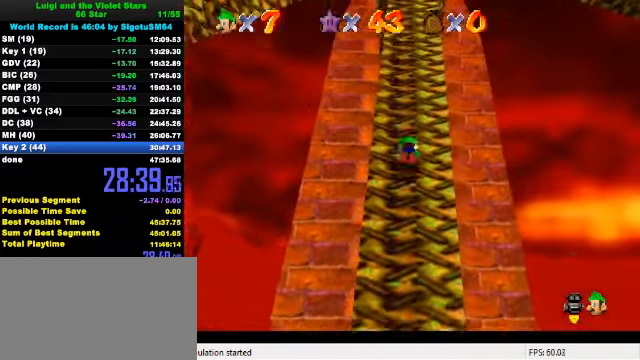
{"keys": ["shift", "up"], "events": [[166, "ctrl", "up"], [166, "shift", "up"], [500, "shift", "down"]]}
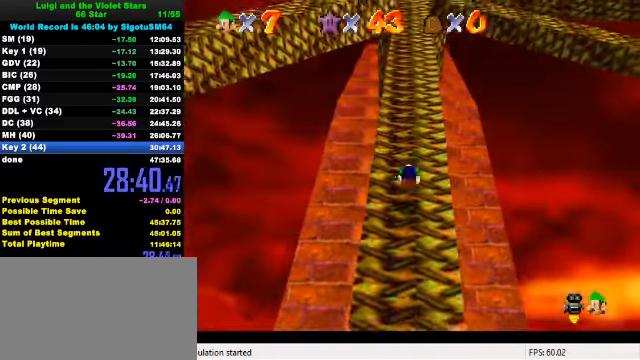
{"keys": ["shift", "up"], "events": []}
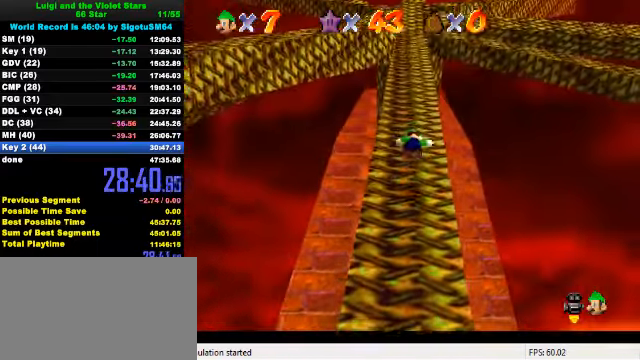
{"keys": ["up", "w"], "events": [[200, "shift", "up"], [433, "w", "down"]]}
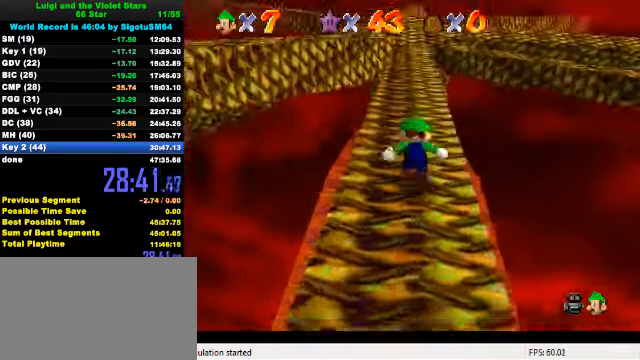
{"keys": ["s", "up"], "events": [[100, "w", "up"], [399, "s", "down"]]}
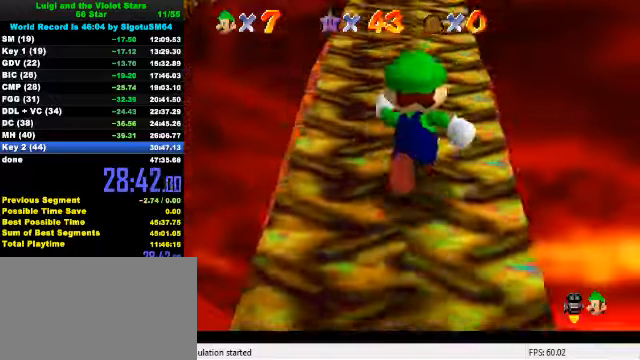
{"keys": ["up"], "events": [[33, "s", "up"], [200, "left", "down"], [266, "left", "up"]]}
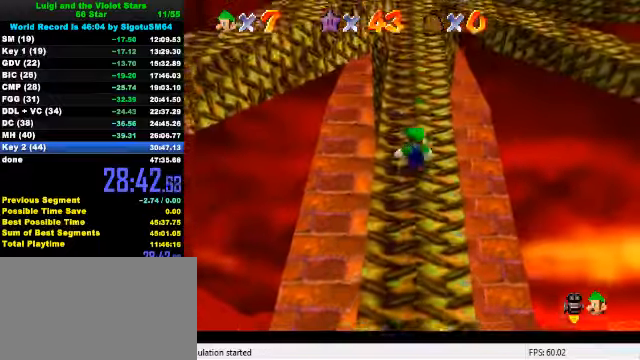
{"keys": ["ctrl", "up"], "events": [[333, "ctrl", "down"], [366, "shift", "down"], [500, "shift", "up"]]}
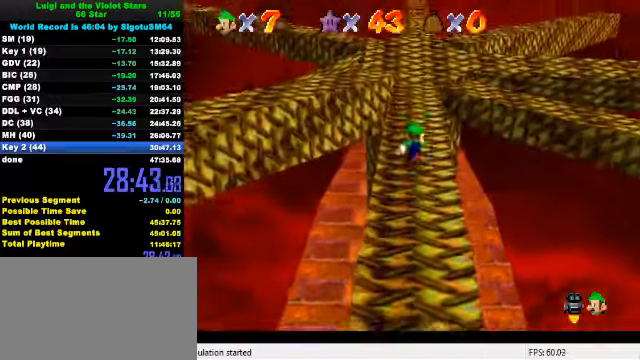
{"keys": ["up", "w"], "events": [[33, "ctrl", "up"], [466, "w", "down"]]}
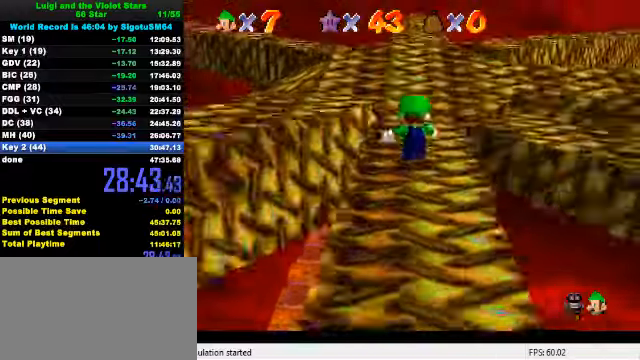
{"keys": ["s", "up"], "events": [[100, "w", "up"], [400, "s", "down"]]}
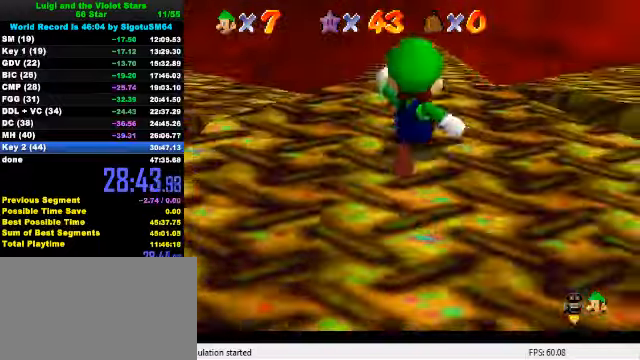
{"keys": ["up"], "events": [[33, "s", "up"]]}
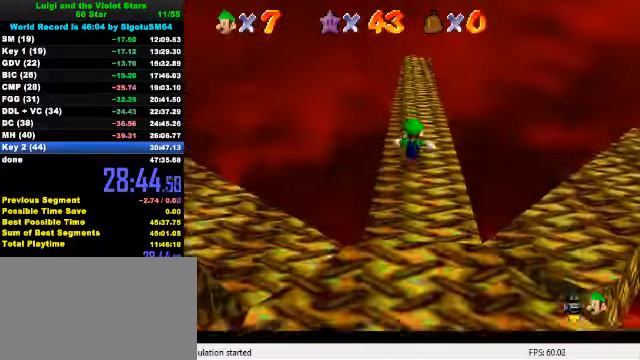
{"keys": ["ctrl", "shift", "up"], "events": [[466, "ctrl", "down"], [500, "shift", "down"]]}
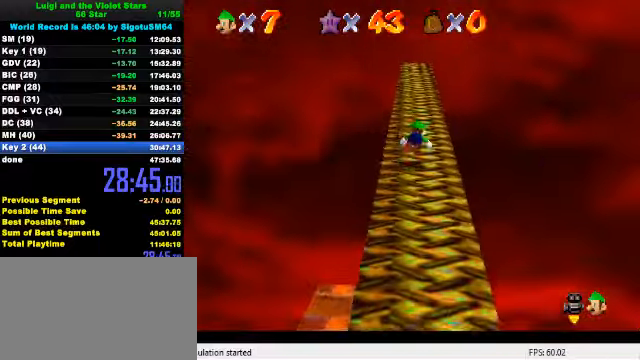
{"keys": ["up", "w"], "events": [[133, "ctrl", "up"], [166, "shift", "up"], [466, "w", "down"]]}
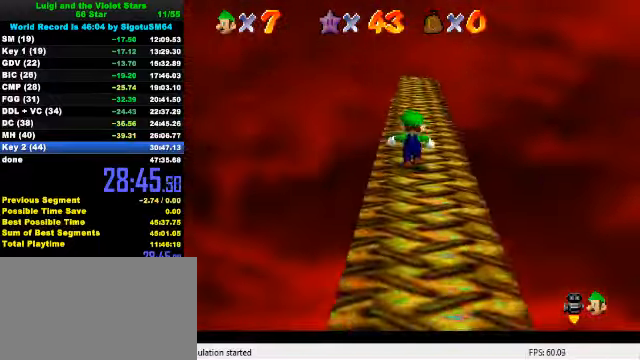
{"keys": ["up"], "events": [[66, "w", "up"], [133, "s", "down"], [233, "s", "up"], [300, "right", "down"], [366, "right", "up"]]}
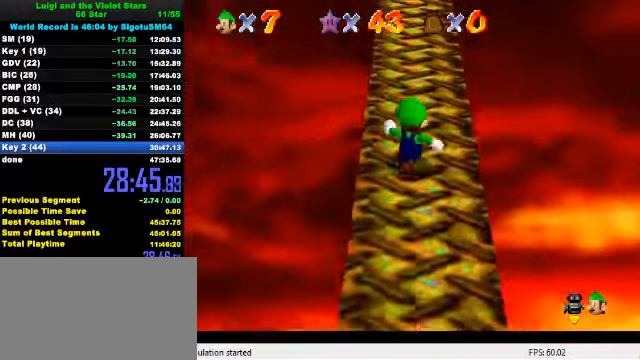
{"keys": ["right", "up"], "events": [[200, "right", "down"], [300, "right", "up"], [500, "right", "down"]]}
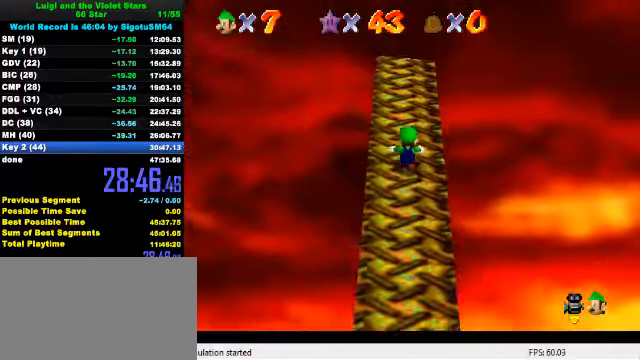
{"keys": ["up"], "events": [[66, "right", "up"]]}
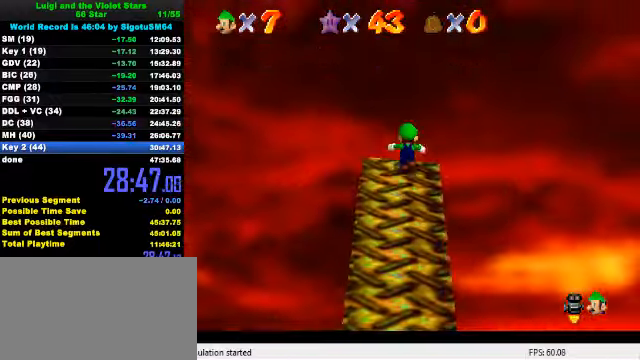
{"keys": ["right", "shift"], "events": [[134, "shift", "down"], [167, "right", "down"], [167, "up", "up"]]}
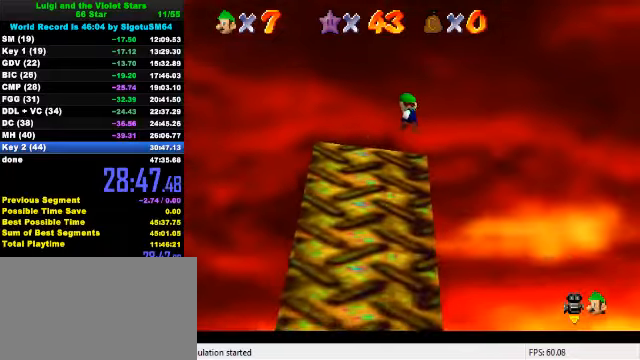
{"keys": ["right", "shift", "up"], "events": [[67, "w", "down"], [200, "up", "down"], [200, "w", "up"]]}
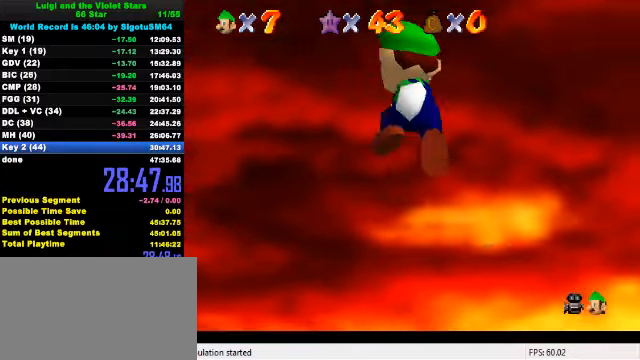
{"keys": ["ctrl", "right"], "events": [[33, "s", "down"], [67, "d", "down"], [67, "right", "up"], [167, "d", "up"], [167, "s", "up"], [267, "shift", "up"], [267, "up", "up"], [333, "down", "down"], [467, "ctrl", "down"], [467, "right", "down"], [500, "down", "up"]]}
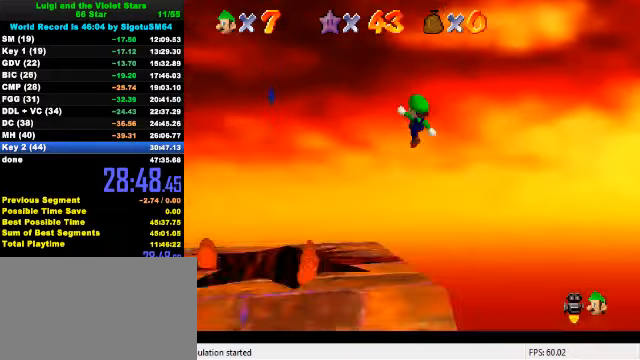
{"keys": ["right"], "events": [[33, "right", "up"], [67, "left", "down"], [100, "ctrl", "up"], [100, "up", "down"], [233, "d", "down"], [267, "up", "up"], [300, "d", "up"], [300, "left", "up"], [333, "d", "down"], [400, "right", "down"], [433, "d", "up"]]}
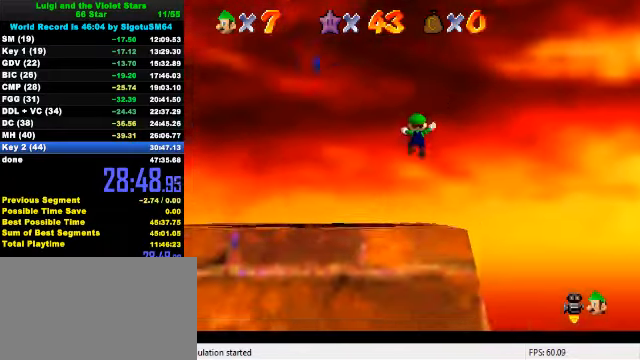
{"keys": ["ctrl", "left", "shift", "up"], "events": [[33, "right", "up"], [200, "left", "down"], [200, "up", "down"], [433, "ctrl", "down"], [433, "shift", "down"]]}
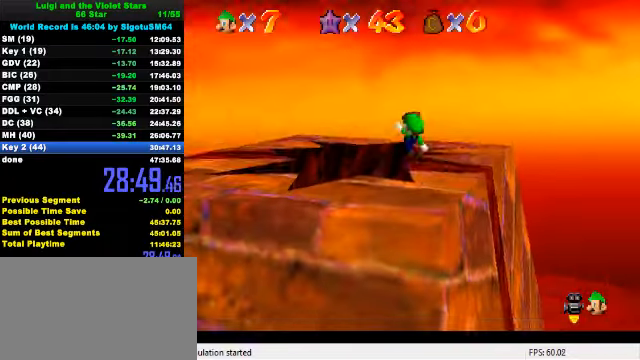
{"keys": ["down"], "events": [[100, "ctrl", "up"], [100, "shift", "up"], [100, "up", "up"], [267, "down", "down"], [367, "left", "up"]]}
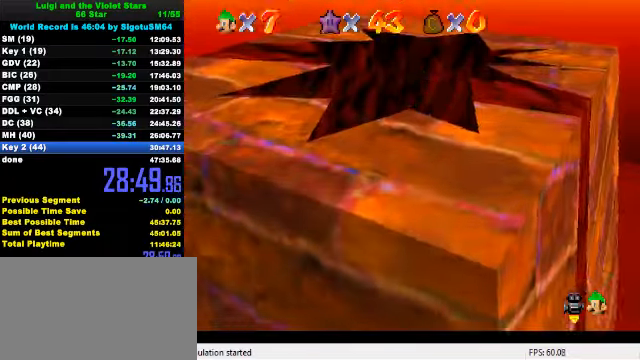
{"keys": [], "events": [[67, "c", "down"], [167, "c", "up"], [167, "down", "up"]]}